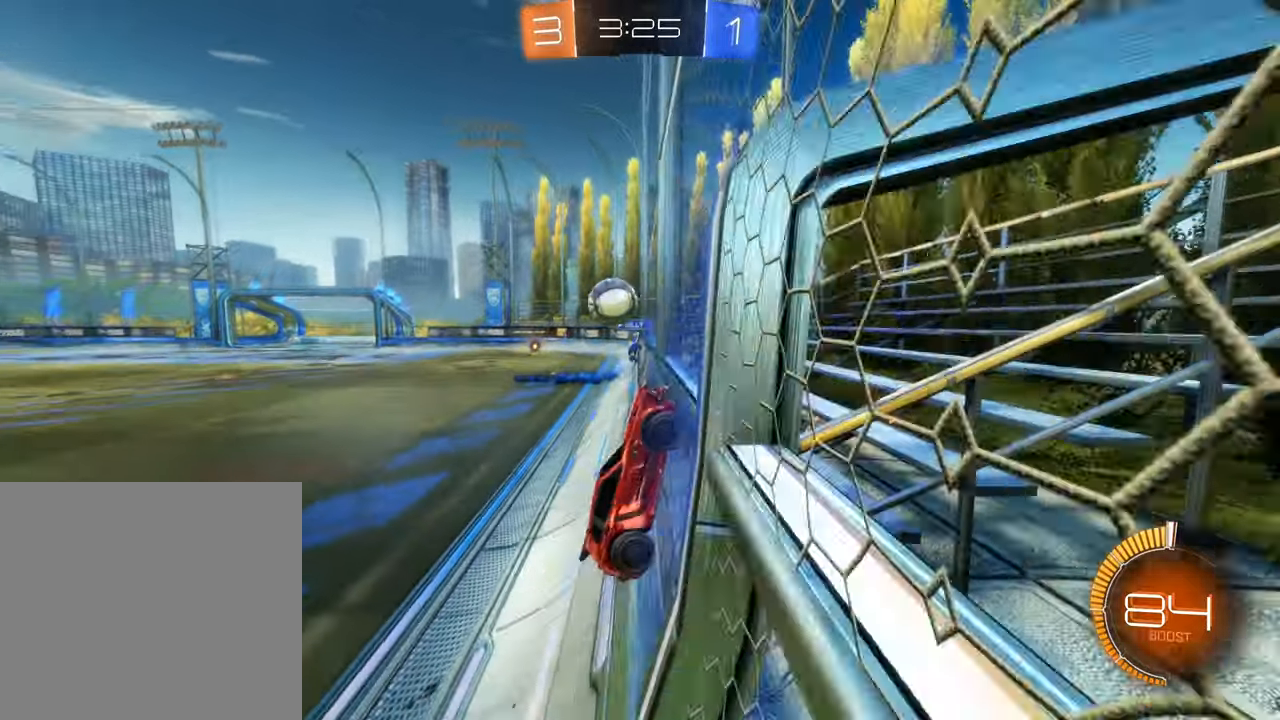
Gameplay with a controller (Xbox layout); each line is a JSON object with the inputs held at the frame after it. "events" lists button and stick changes between this image and that frame as [ms after this image, input, new state], when the widget could be followed in between. Not read: L2 R3.
{"buttons": ["R2"], "left_stick": "right", "right_stick": "center", "events": [[350, "left_stick", "right"]]}
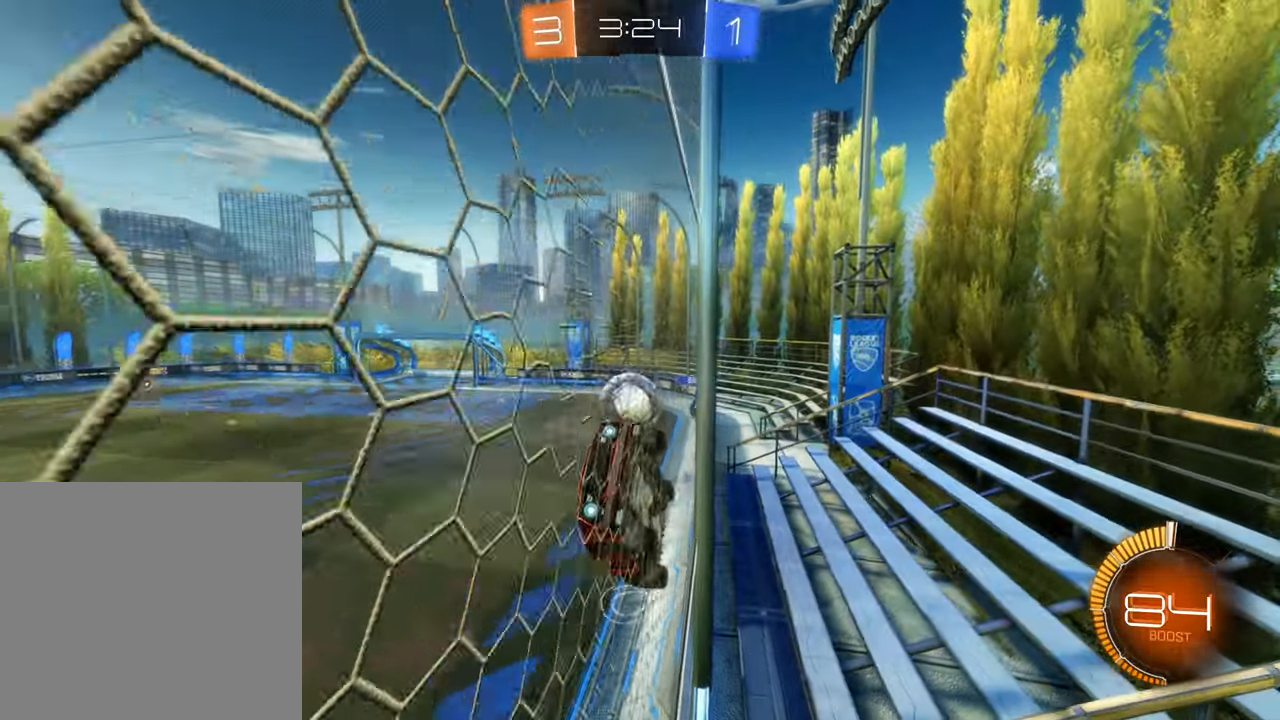
{"buttons": ["B", "R2"], "left_stick": "center", "right_stick": "center", "events": [[66, "L1", "down"], [216, "L1", "up"], [233, "B", "down"], [483, "left_stick", "center"]]}
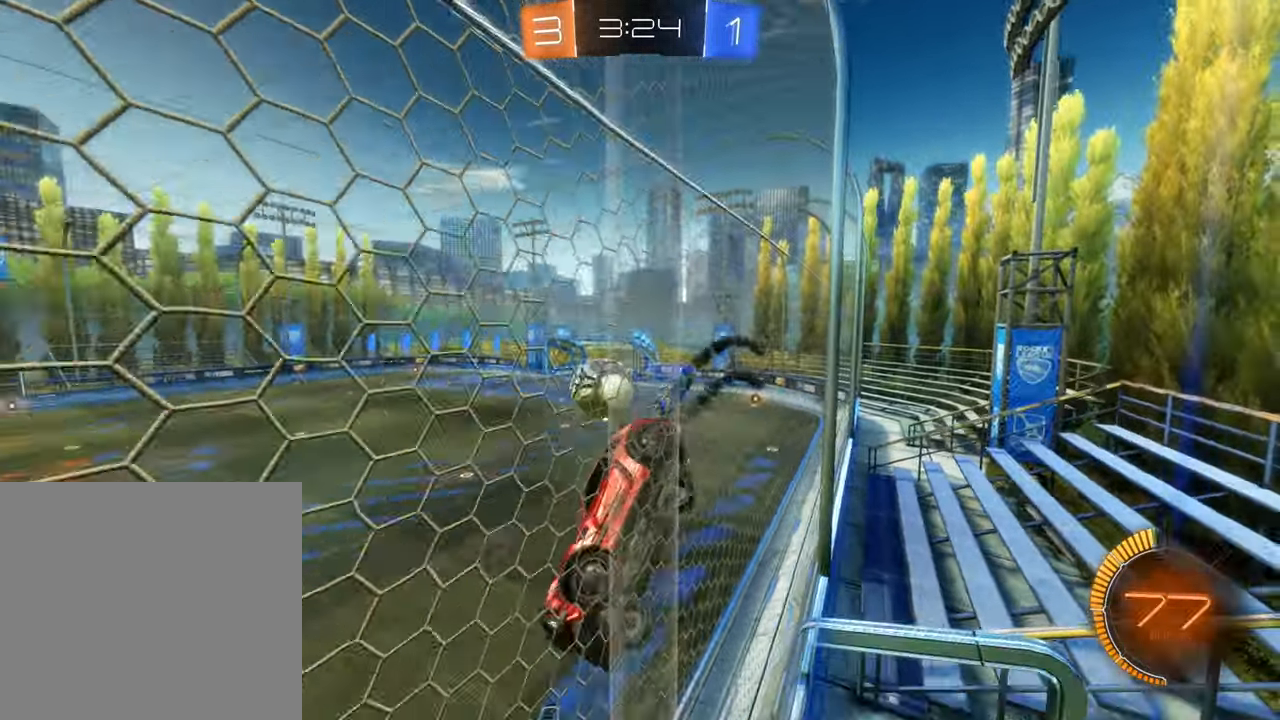
{"buttons": ["B", "R2"], "left_stick": "center", "right_stick": "center", "events": []}
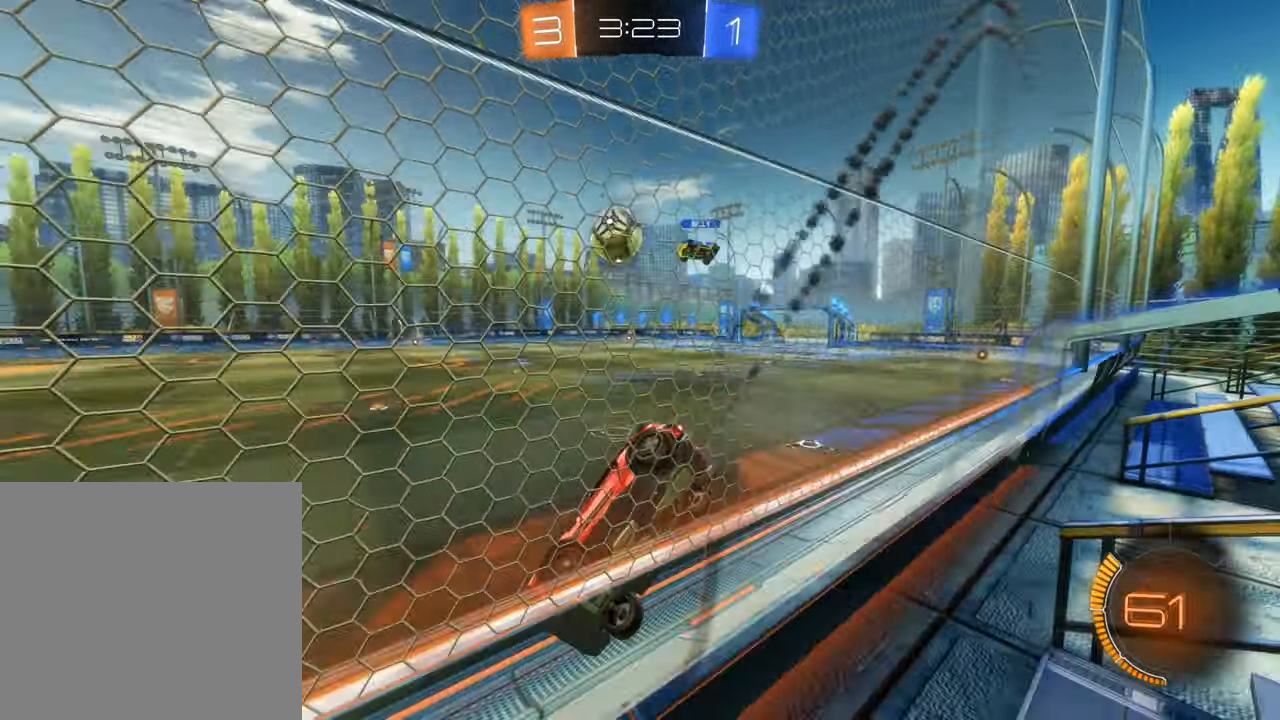
{"buttons": ["B", "R2"], "left_stick": "right", "right_stick": "center", "events": [[50, "left_stick", "right"], [183, "B", "up"], [250, "left_stick", "center"], [350, "B", "down"], [383, "left_stick", "right"]]}
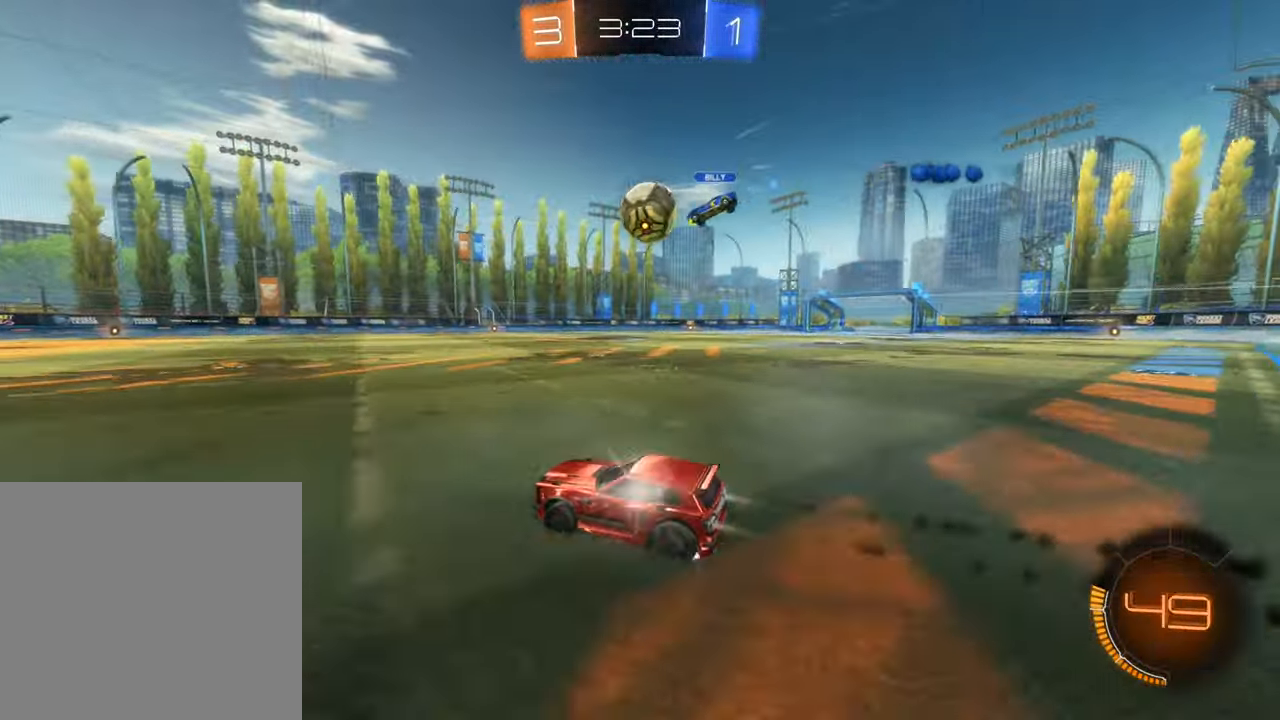
{"buttons": ["R2"], "left_stick": "left", "right_stick": "center", "events": [[100, "left_stick", "center"], [233, "B", "up"], [316, "left_stick", "left"]]}
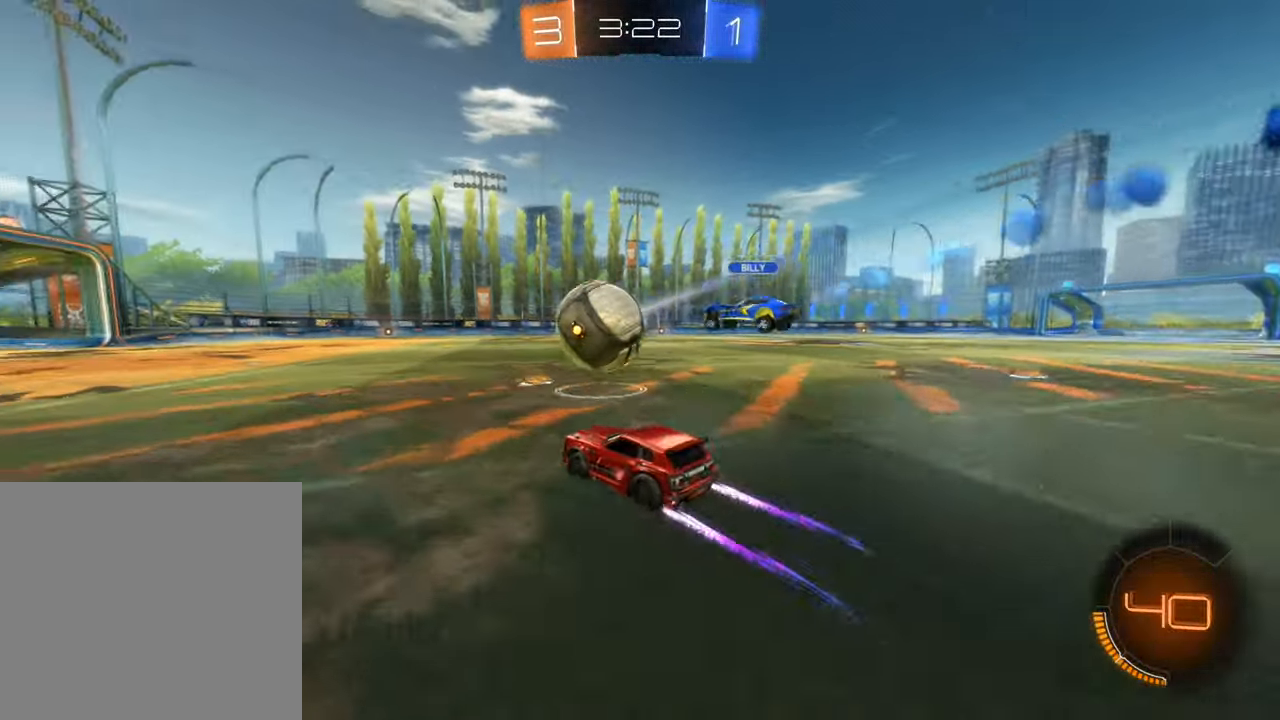
{"buttons": ["R2"], "left_stick": "right", "right_stick": "center", "events": [[166, "R2", "up"], [233, "R2", "down"], [233, "left_stick", "center"], [433, "left_stick", "right"]]}
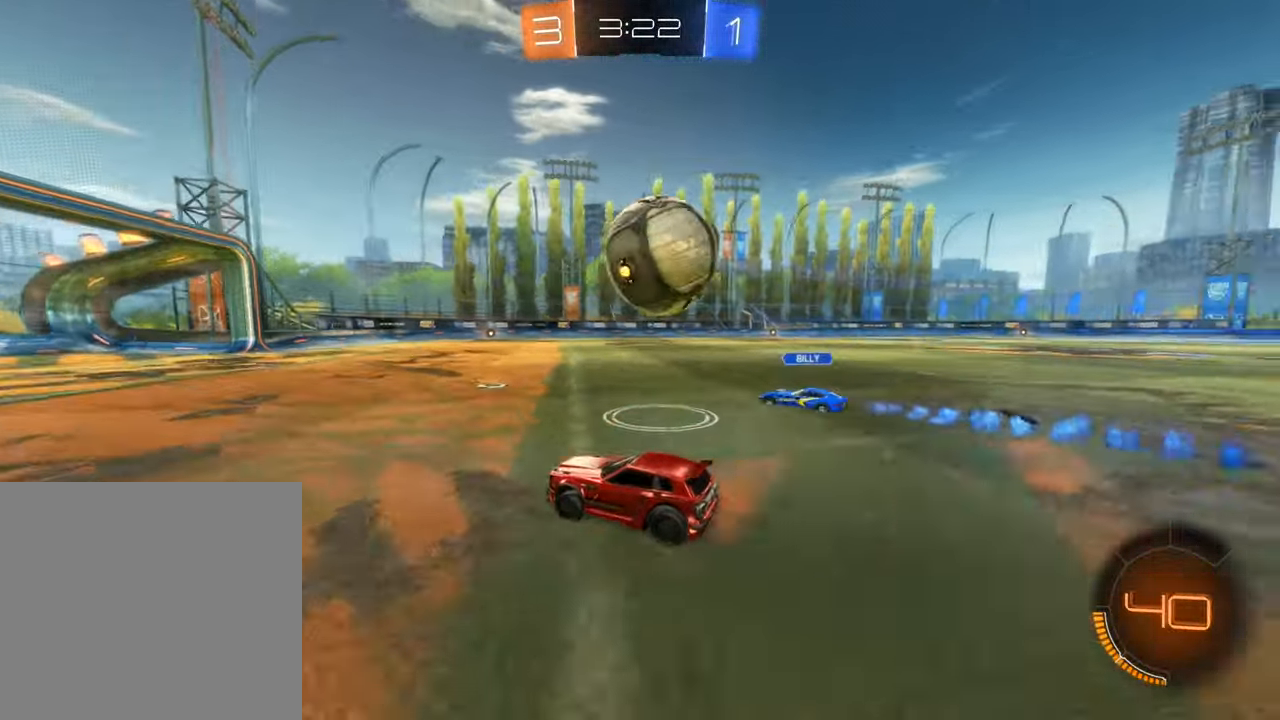
{"buttons": ["A", "B", "L1", "R2"], "left_stick": "up-right", "right_stick": "center", "events": [[100, "A", "down"], [166, "left_stick", "down-right"], [316, "A", "up"], [350, "B", "down"], [350, "L1", "down"], [500, "A", "down"], [500, "left_stick", "up-right"]]}
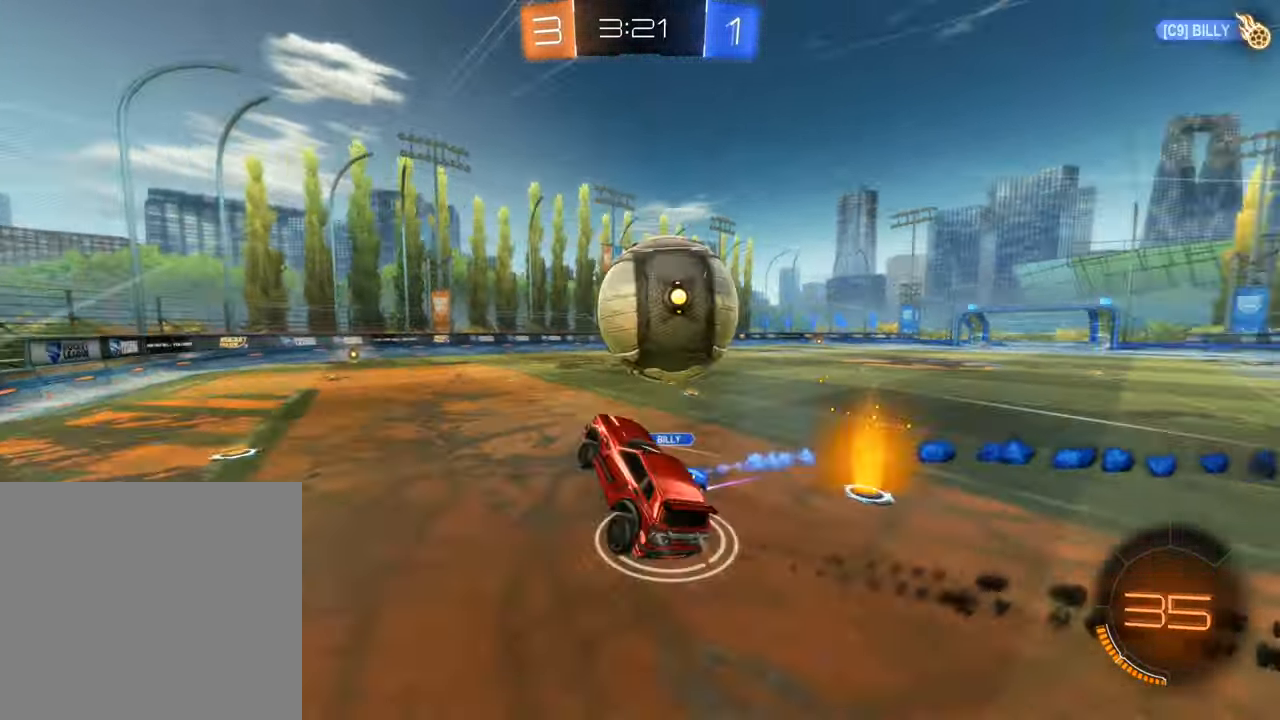
{"buttons": ["L1", "R2"], "left_stick": "up-right", "right_stick": "center", "events": [[33, "B", "up"], [133, "B", "down"], [216, "A", "up"], [233, "B", "up"]]}
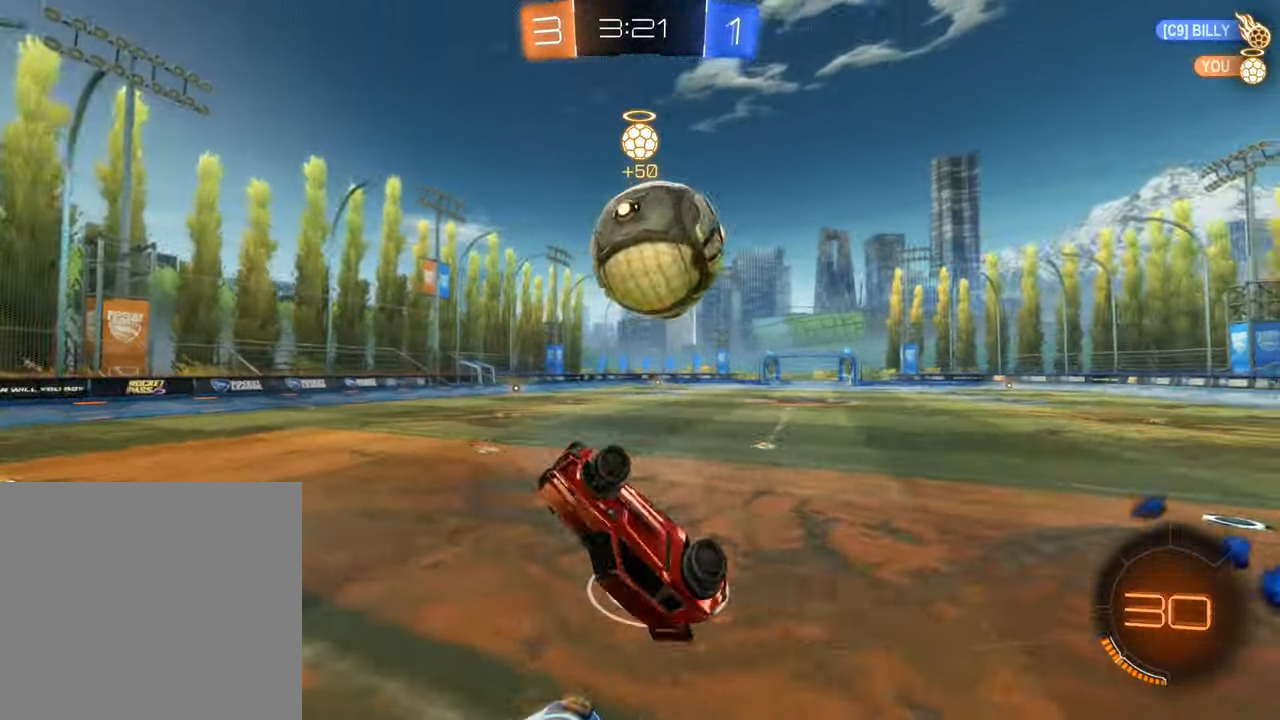
{"buttons": ["R2"], "left_stick": "center", "right_stick": "center", "events": [[133, "L1", "up"], [200, "left_stick", "center"]]}
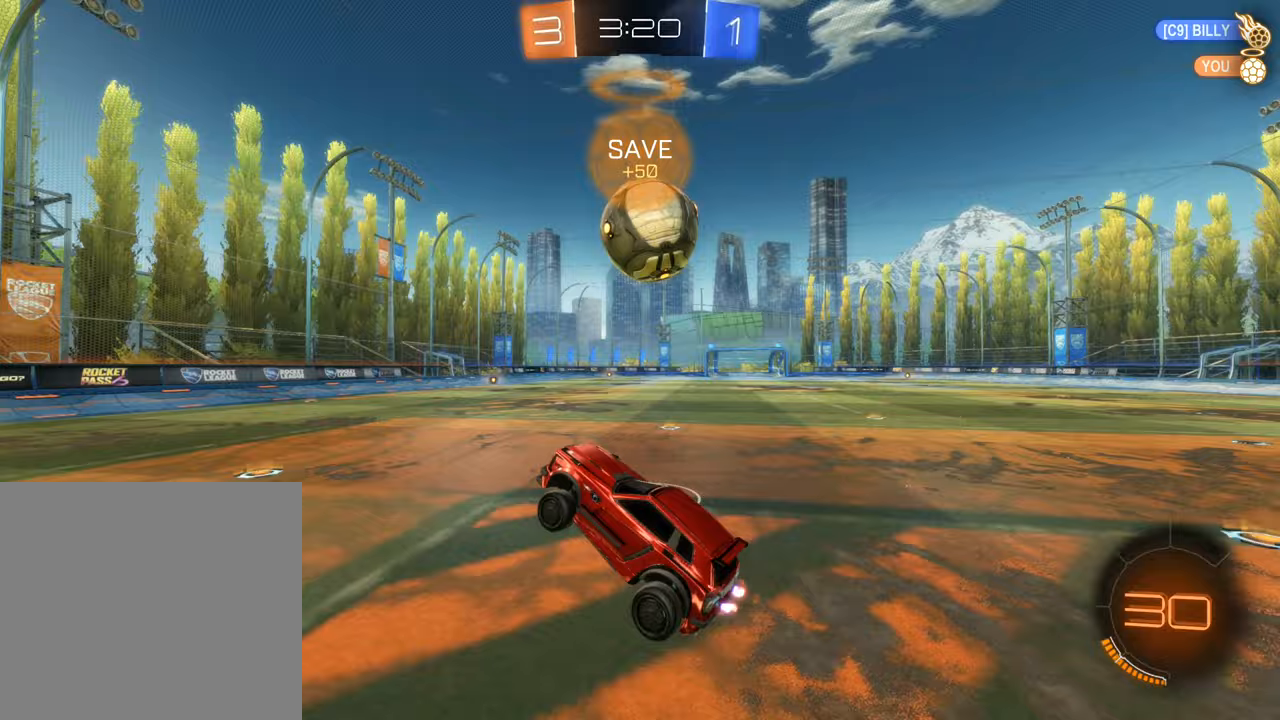
{"buttons": ["R2"], "left_stick": "right", "right_stick": "center", "events": [[267, "left_stick", "right"]]}
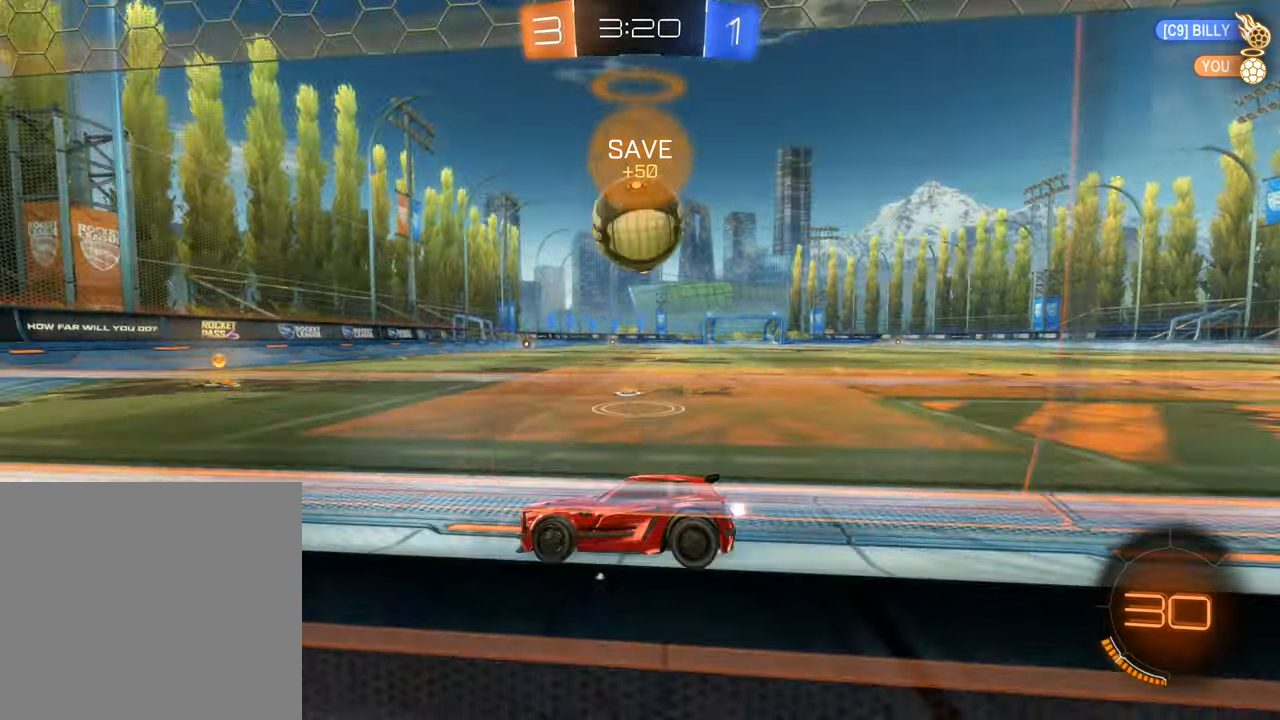
{"buttons": [], "left_stick": "right", "right_stick": "center", "events": [[17, "B", "down"], [133, "left_stick", "center"], [200, "left_stick", "right"], [300, "B", "up"], [317, "left_stick", "center"], [333, "R2", "up"], [450, "left_stick", "right"]]}
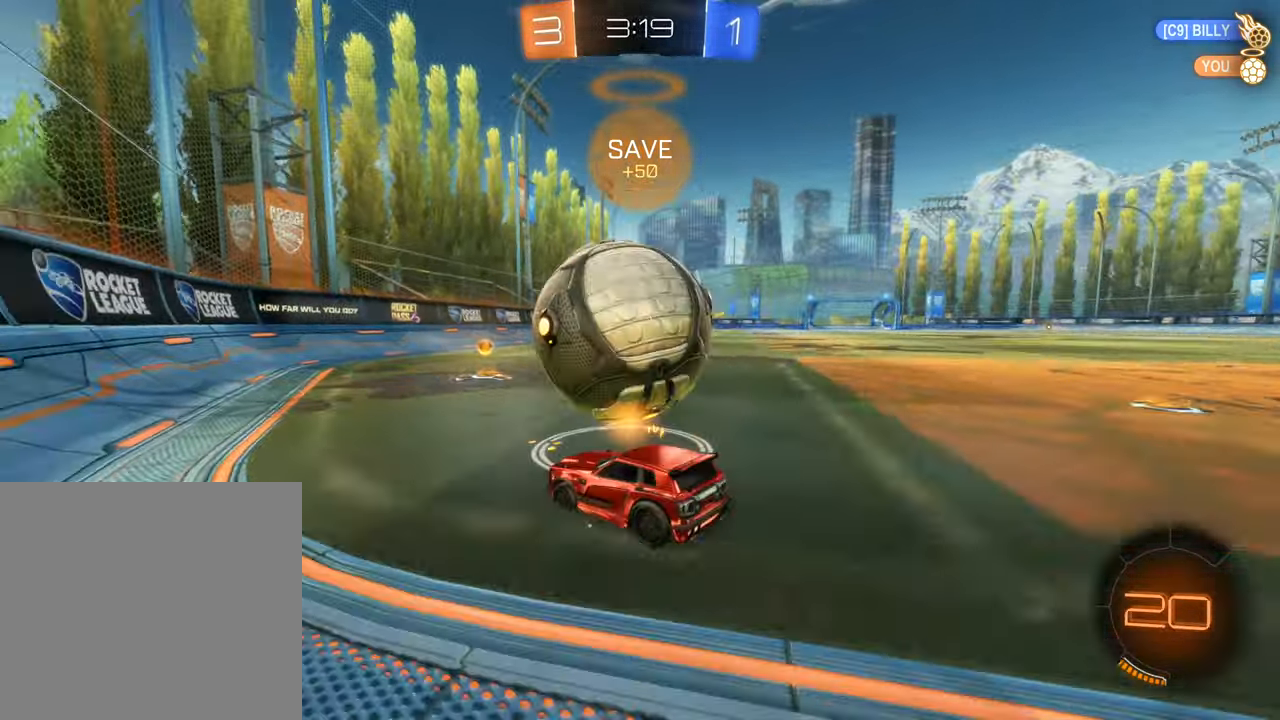
{"buttons": [], "left_stick": "left", "right_stick": "center", "events": [[417, "left_stick", "left"]]}
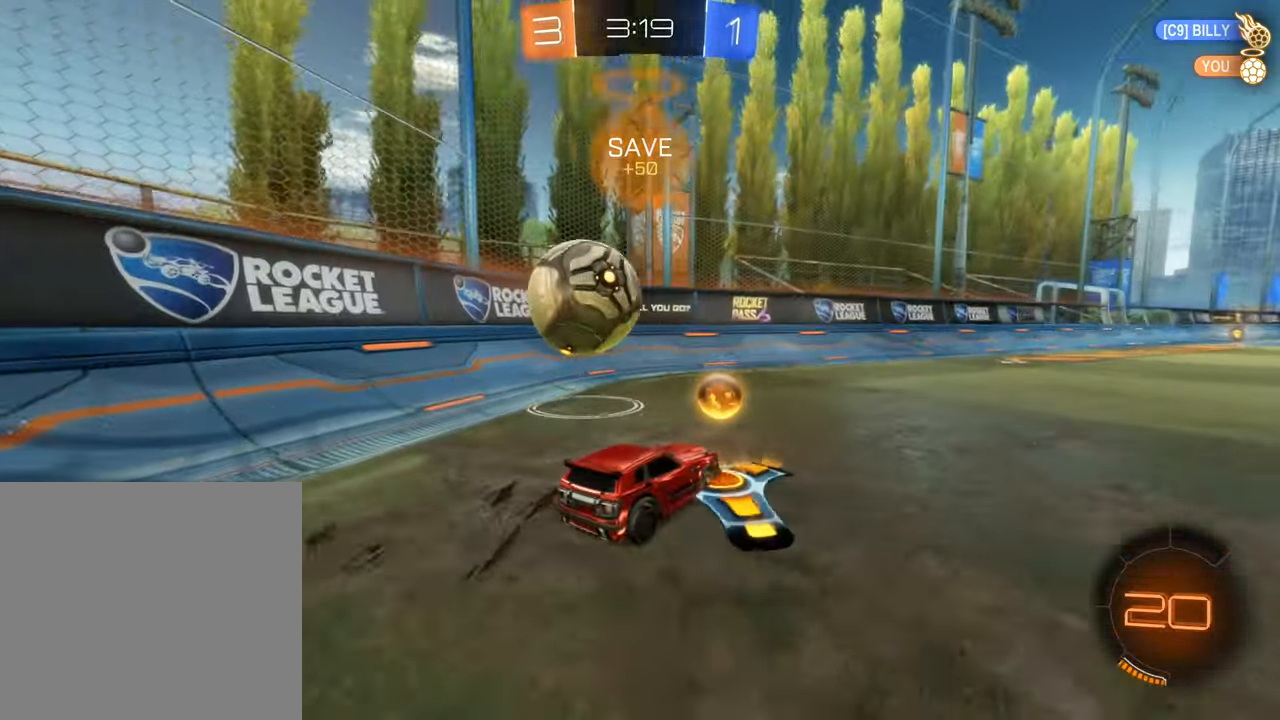
{"buttons": ["R2"], "left_stick": "center", "right_stick": "center", "events": [[400, "R2", "down"], [400, "left_stick", "center"]]}
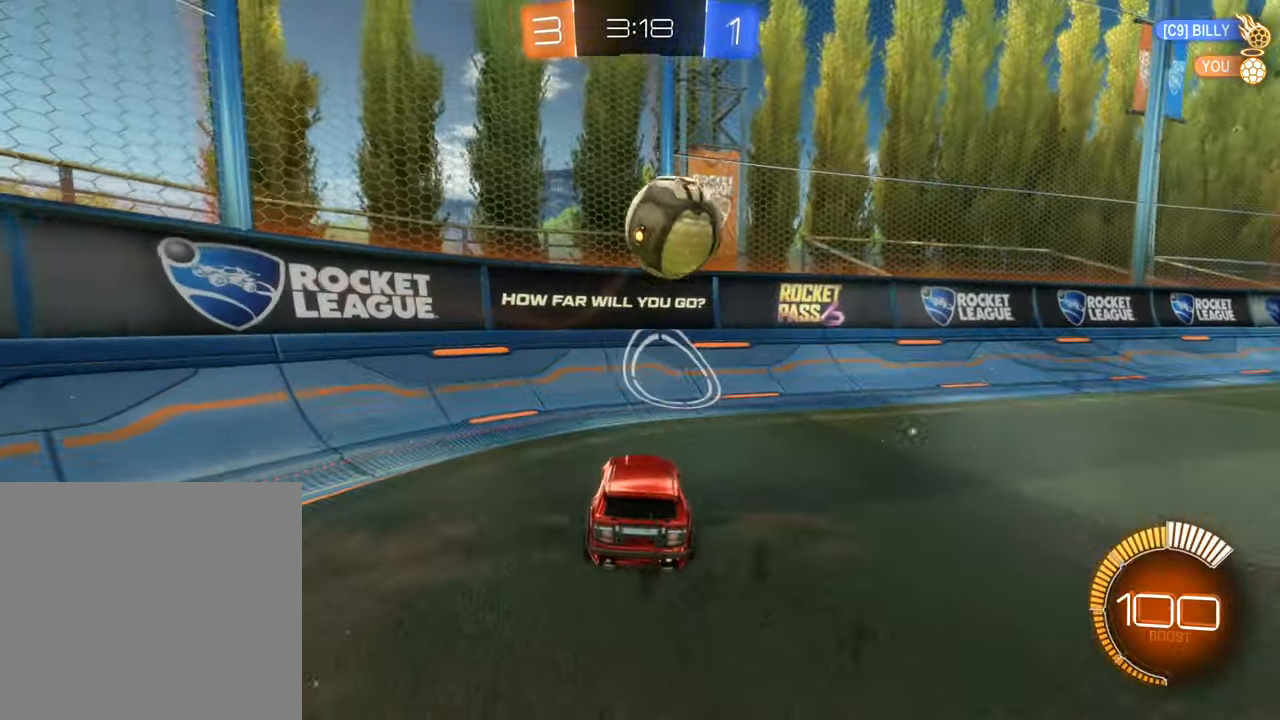
{"buttons": ["R2"], "left_stick": "right", "right_stick": "center", "events": [[367, "left_stick", "right"]]}
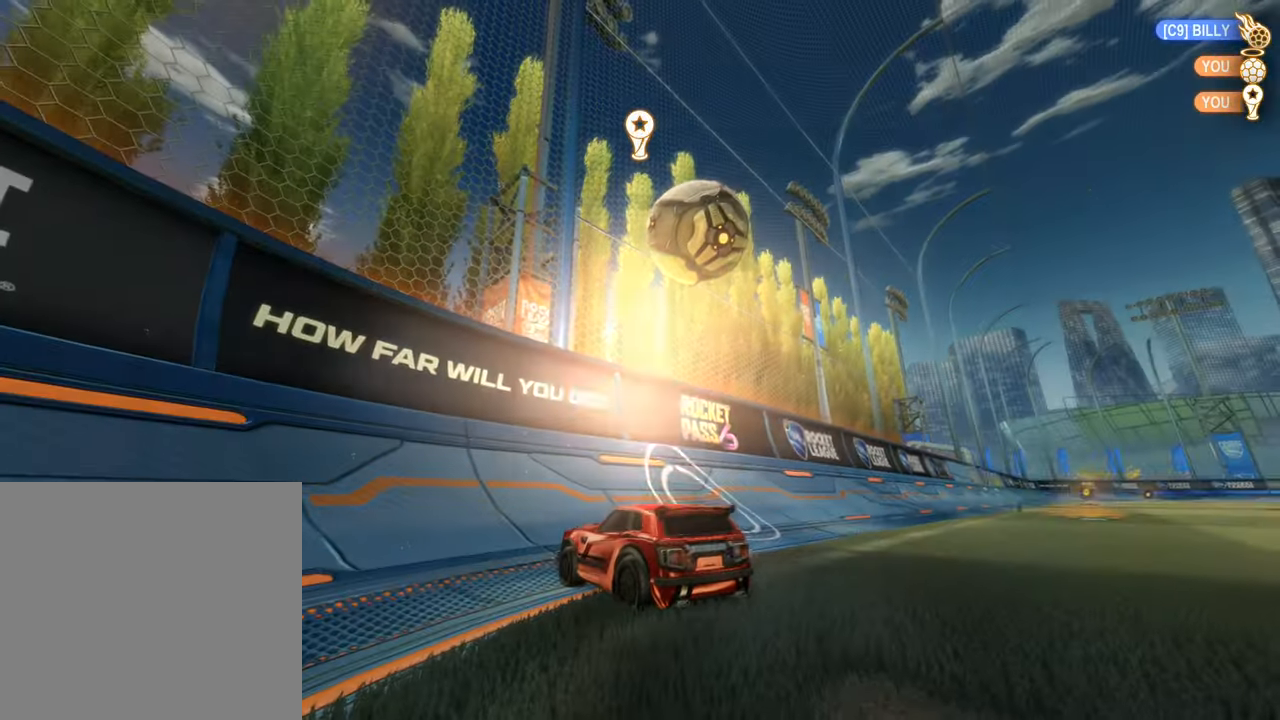
{"buttons": [], "left_stick": "center", "right_stick": "center", "events": [[117, "R2", "up"], [250, "left_stick", "center"]]}
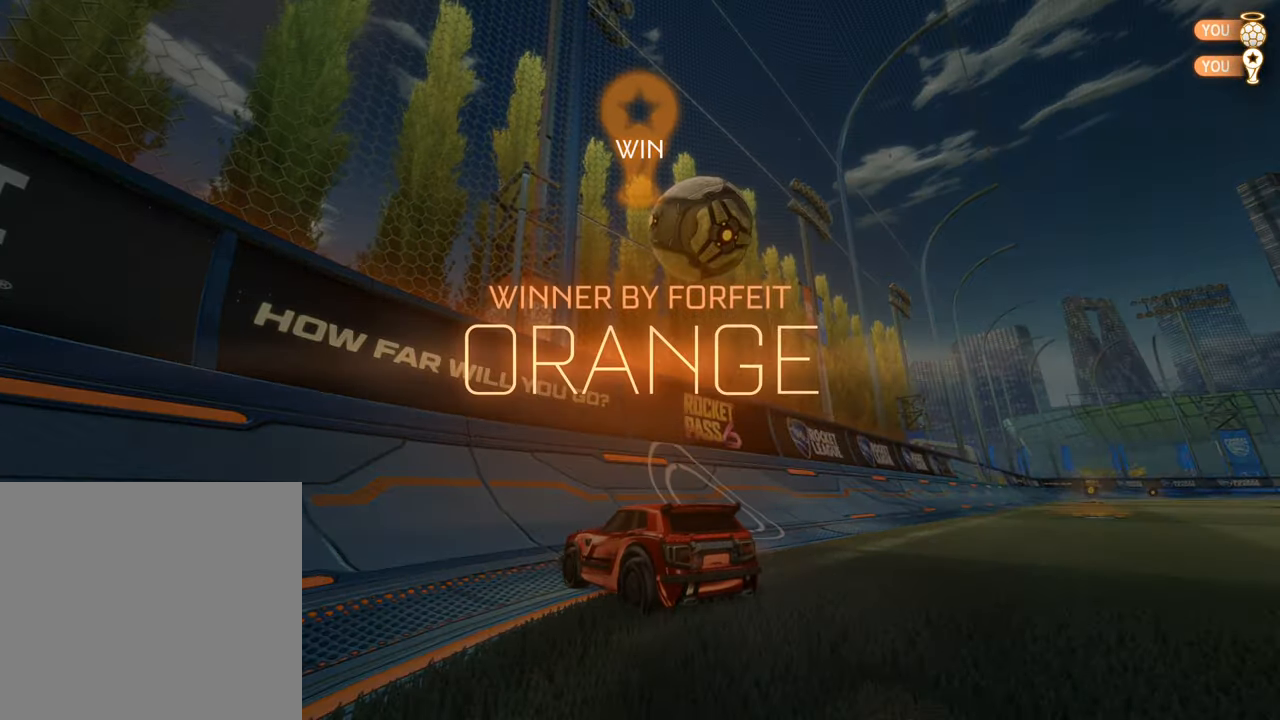
{"buttons": [], "left_stick": "center", "right_stick": "center", "events": []}
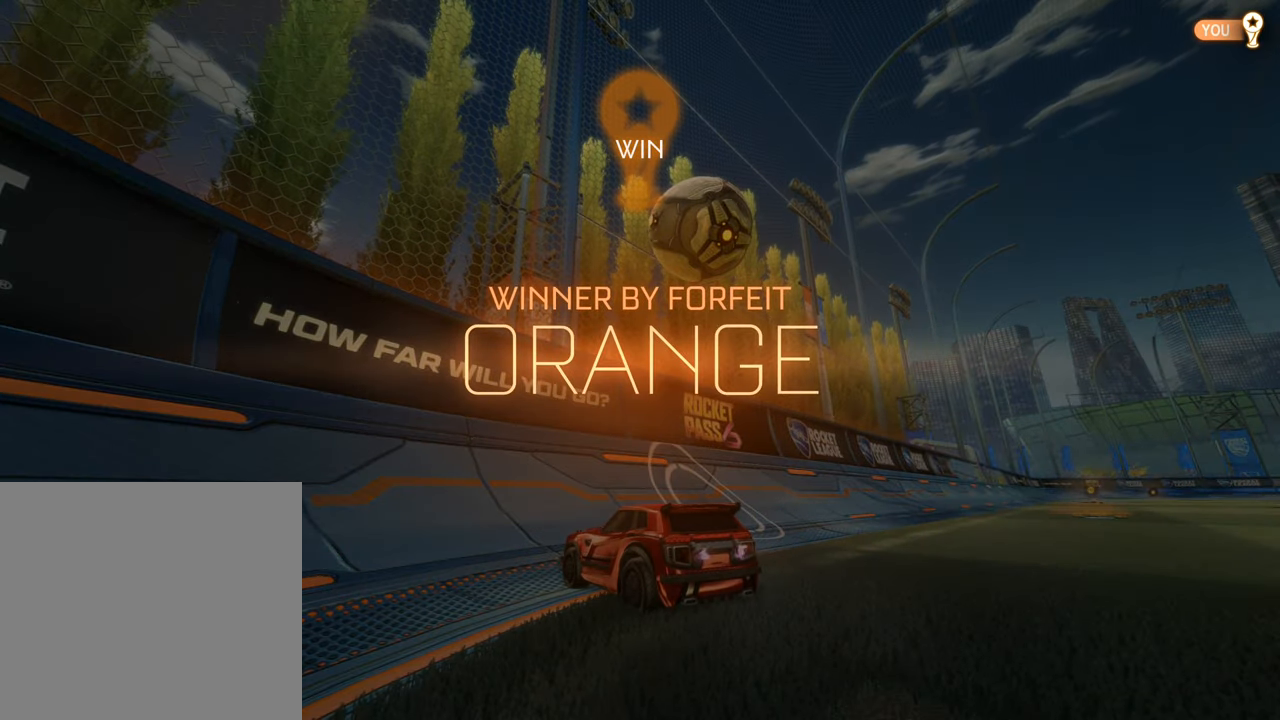
{"buttons": [], "left_stick": "center", "right_stick": "center", "events": [[100, "DPAD_UP", "down"], [283, "DPAD_UP", "up"], [350, "DPAD_UP", "down"], [500, "DPAD_UP", "up"]]}
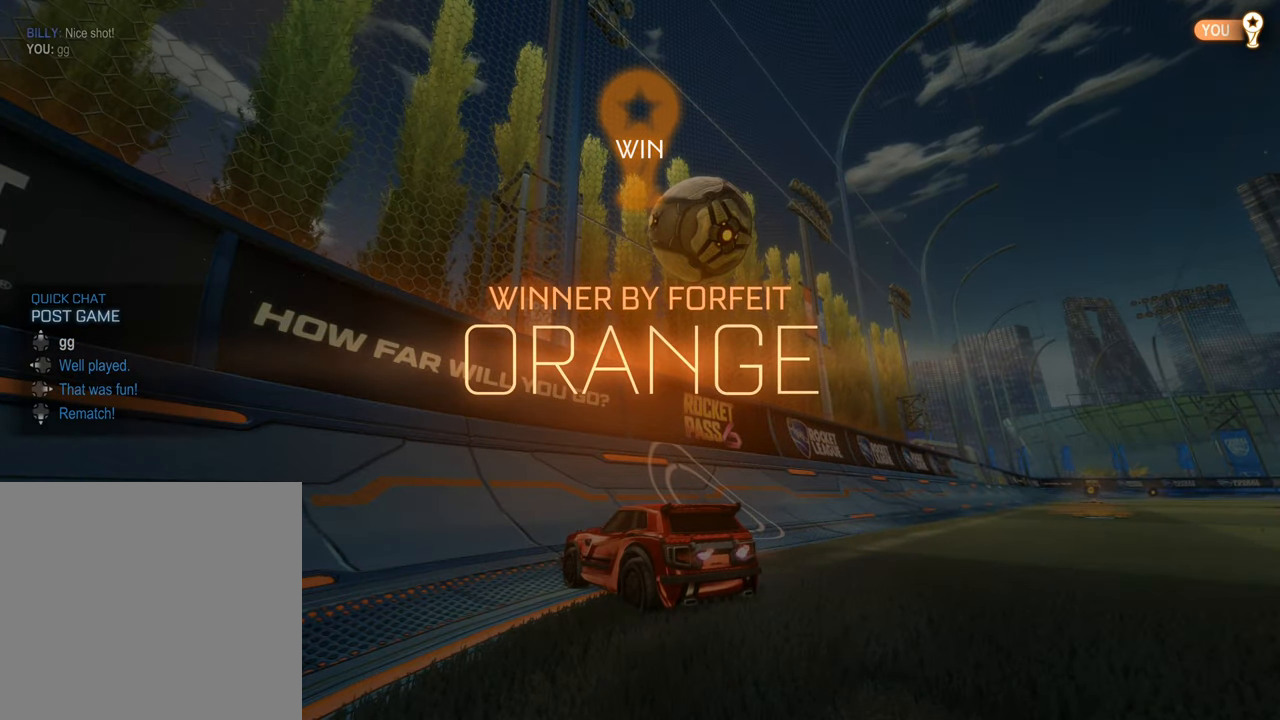
{"buttons": [], "left_stick": "center", "right_stick": "center", "events": []}
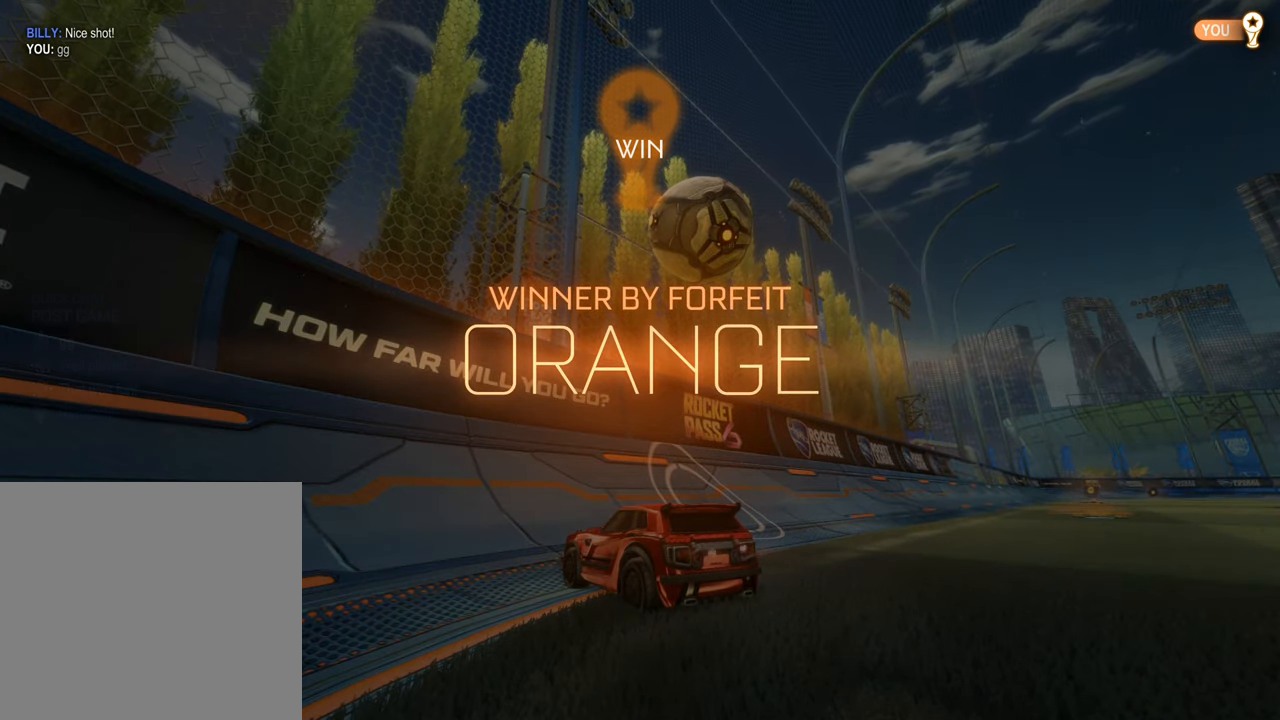
{"buttons": [], "left_stick": "center", "right_stick": "center", "events": []}
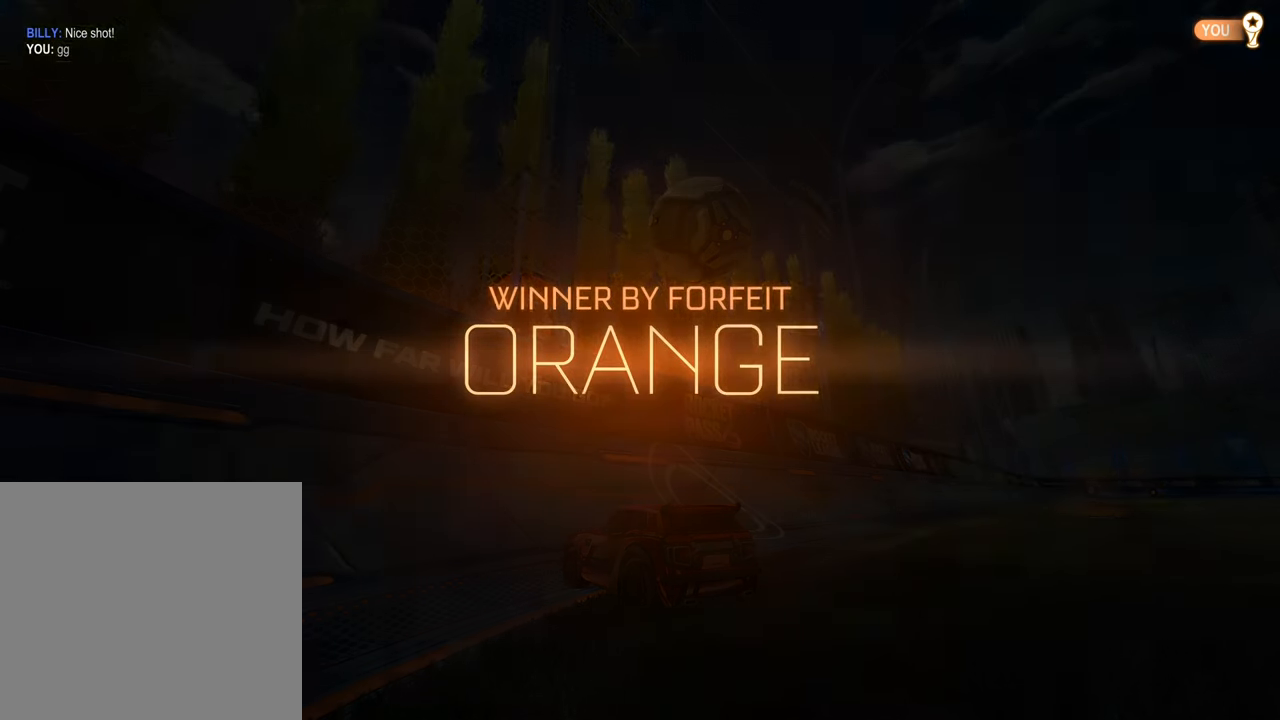
{"buttons": [], "left_stick": "center", "right_stick": "center", "events": []}
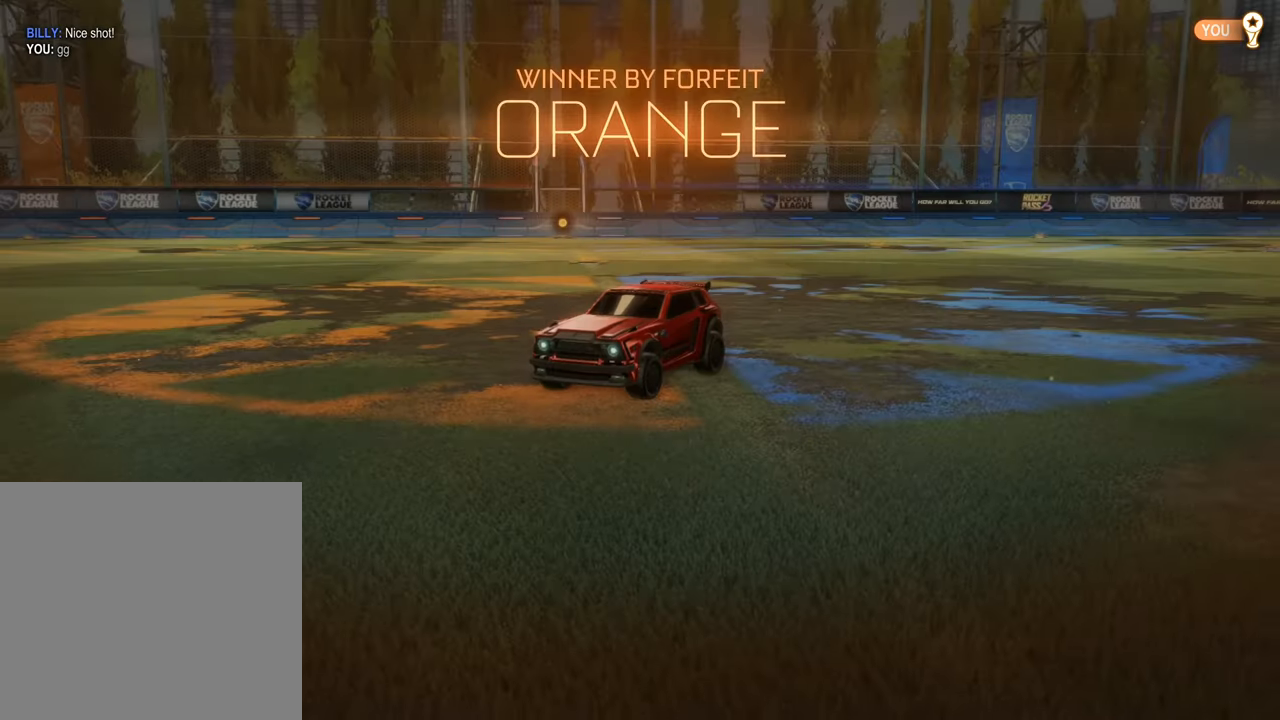
{"buttons": ["A"], "left_stick": "down", "right_stick": "center", "events": [[434, "A", "down"], [467, "left_stick", "down"]]}
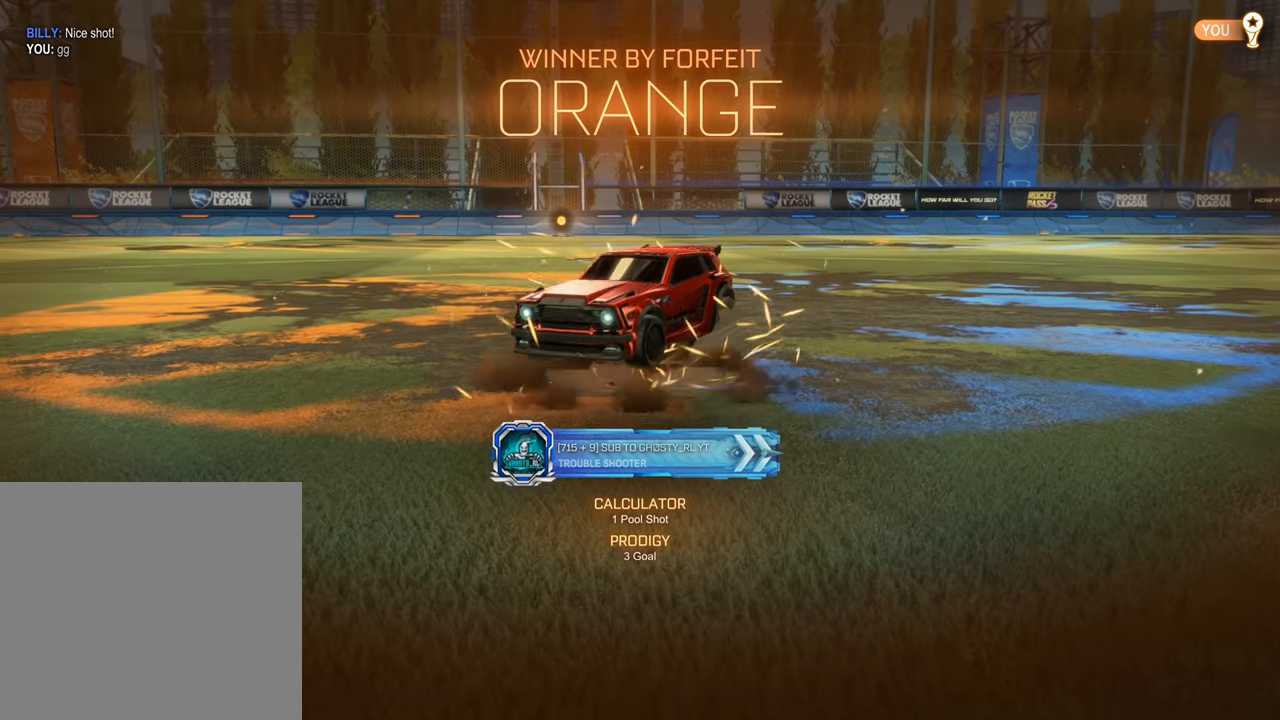
{"buttons": [], "left_stick": "down", "right_stick": "center", "events": [[100, "A", "up"], [134, "left_stick", "up"], [150, "A", "down"], [217, "left_stick", "down"], [317, "A", "up"]]}
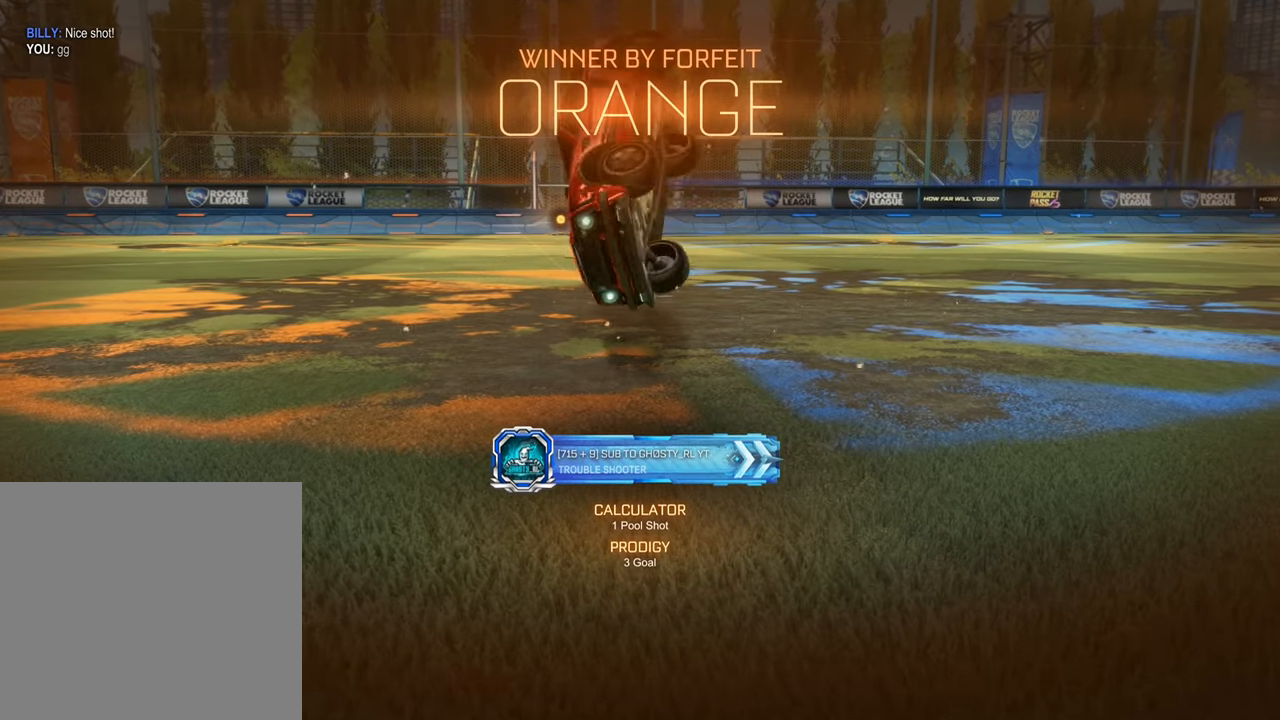
{"buttons": ["B", "L1"], "left_stick": "right", "right_stick": "center", "events": [[134, "B", "down"], [184, "L1", "down"], [250, "left_stick", "down-right"], [450, "left_stick", "right"]]}
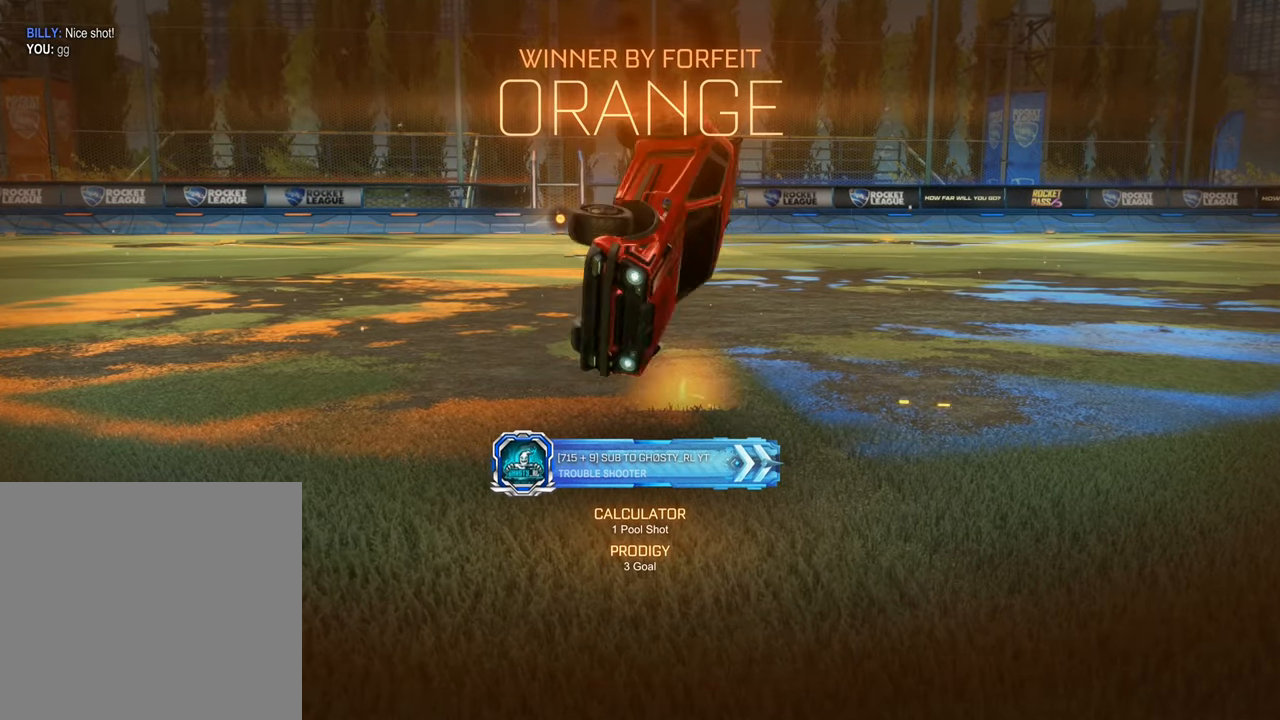
{"buttons": ["B", "L1"], "left_stick": "down", "right_stick": "center", "events": [[350, "left_stick", "center"], [434, "left_stick", "down"]]}
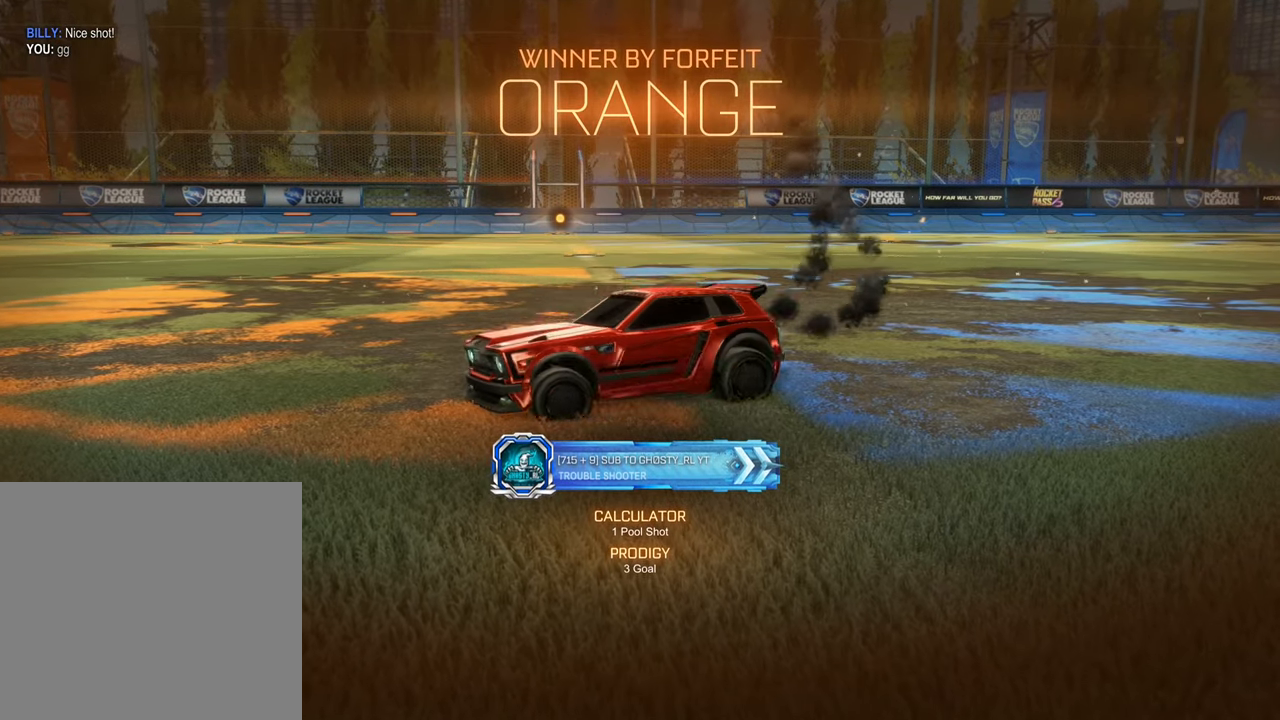
{"buttons": ["A", "B", "L1"], "left_stick": "down", "right_stick": "center", "events": [[34, "A", "down"], [134, "left_stick", "up"], [150, "A", "up"], [234, "A", "down"], [267, "left_stick", "left"], [334, "left_stick", "down"]]}
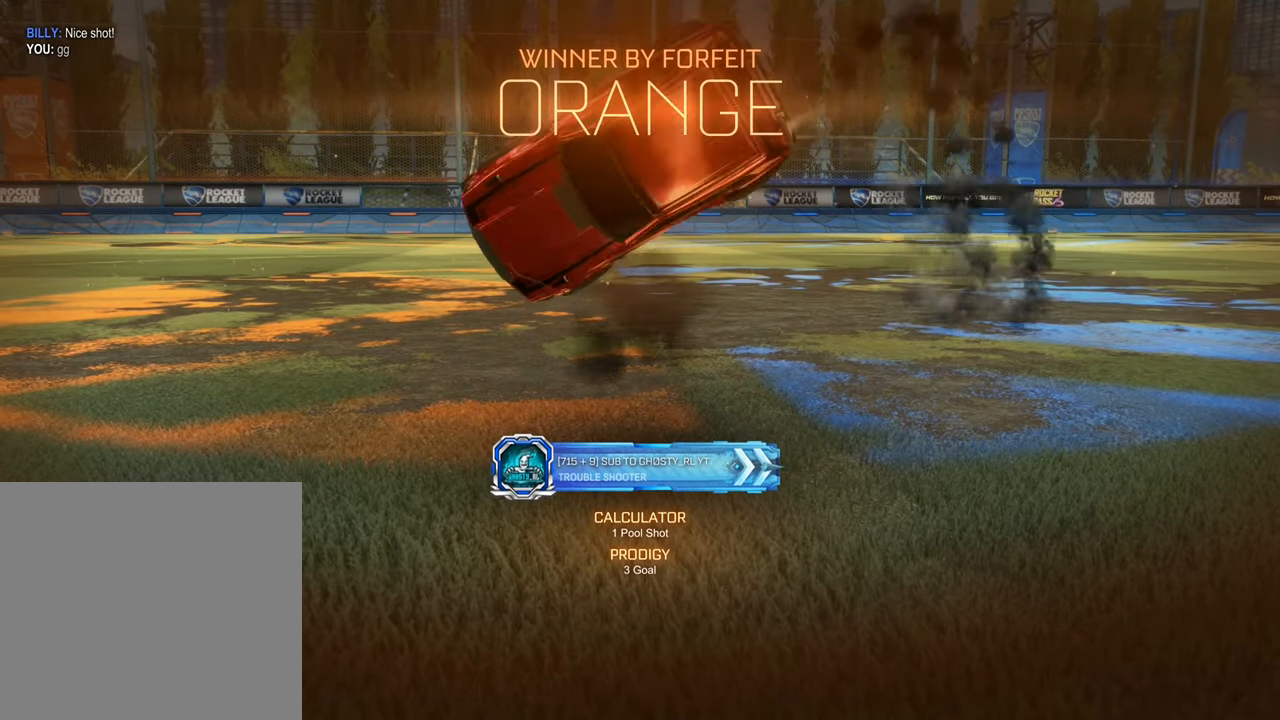
{"buttons": ["B", "L1"], "left_stick": "down", "right_stick": "center", "events": [[17, "A", "up"]]}
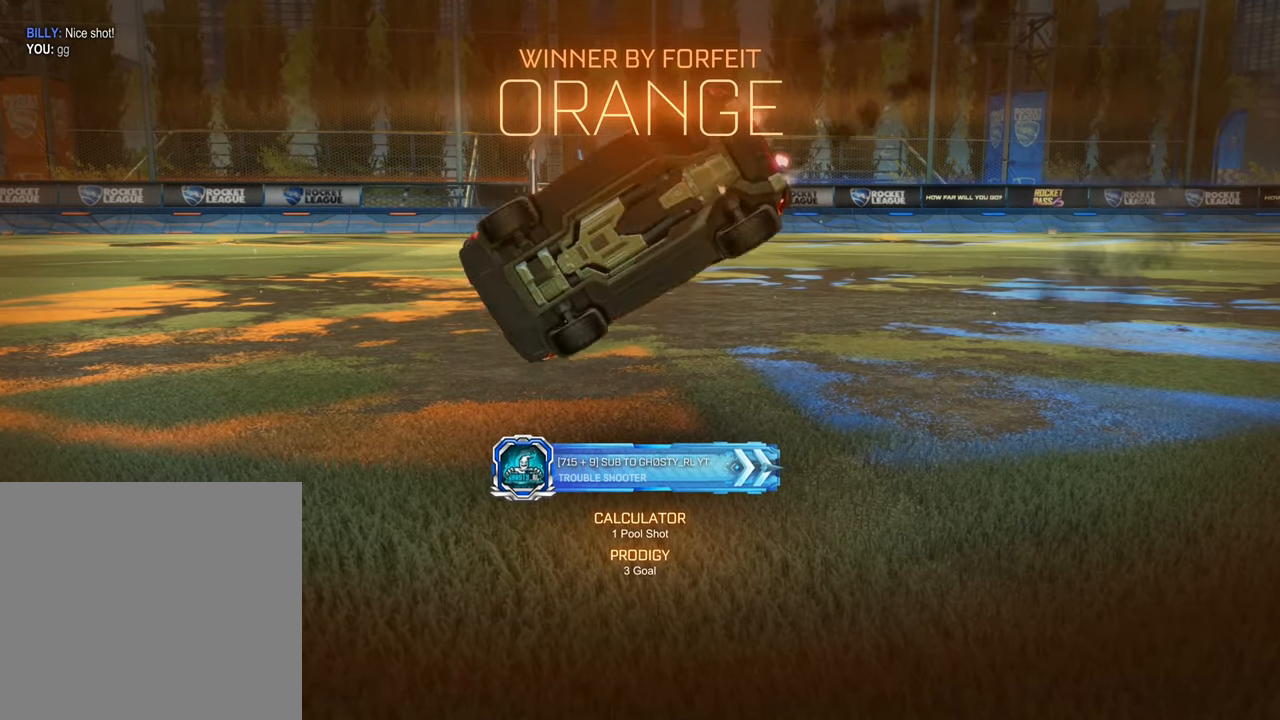
{"buttons": ["B", "L1"], "left_stick": "down", "right_stick": "center", "events": []}
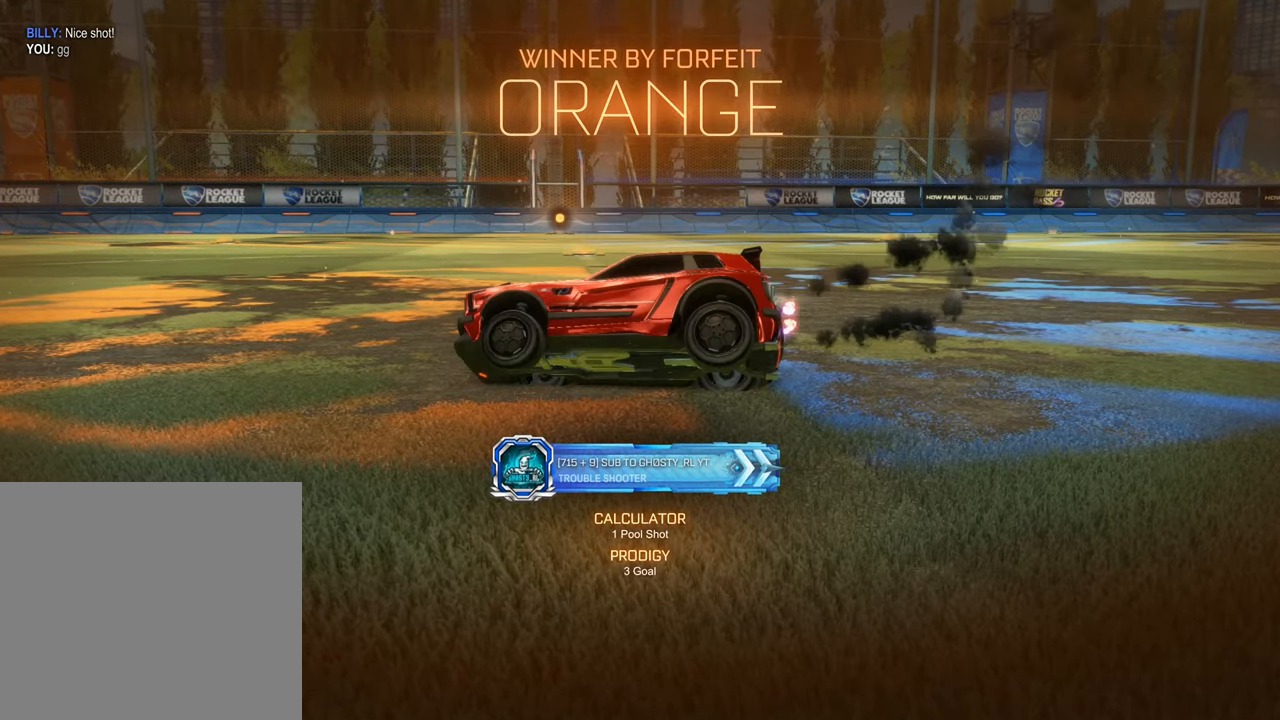
{"buttons": [], "left_stick": "center", "right_stick": "center", "events": [[50, "left_stick", "center"], [84, "B", "up"], [100, "L1", "up"]]}
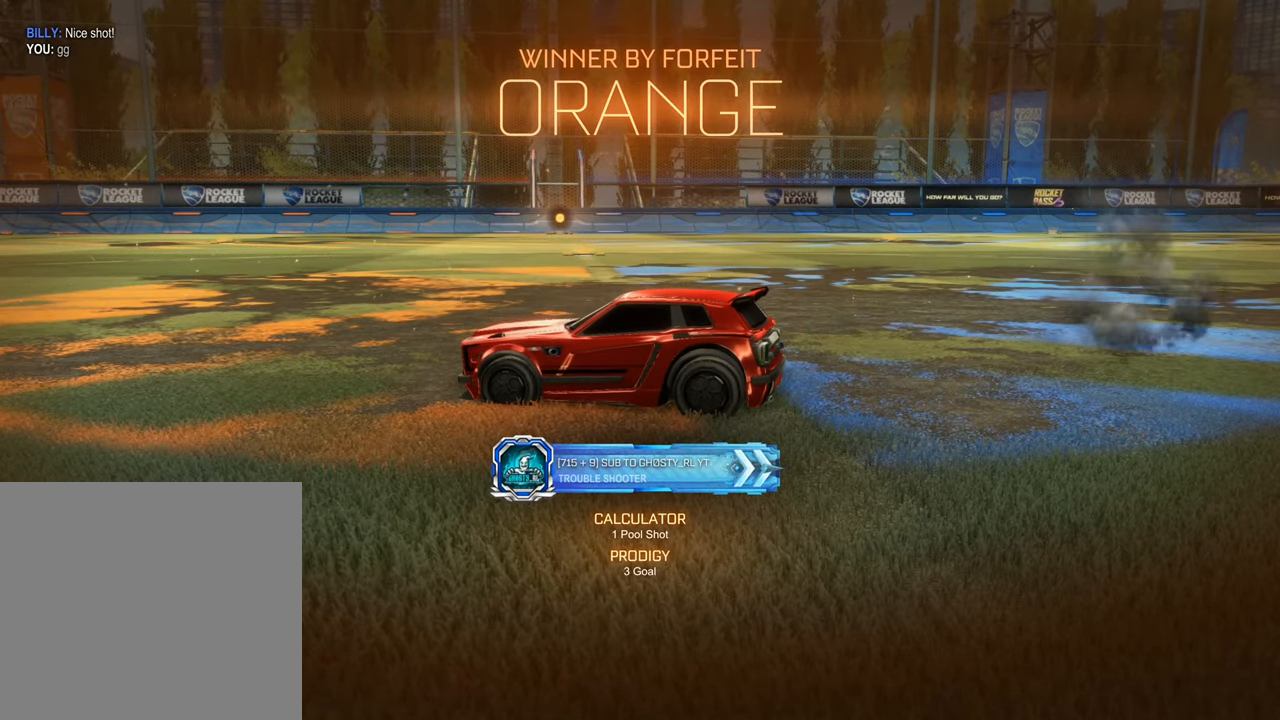
{"buttons": [], "left_stick": "center", "right_stick": "center", "events": []}
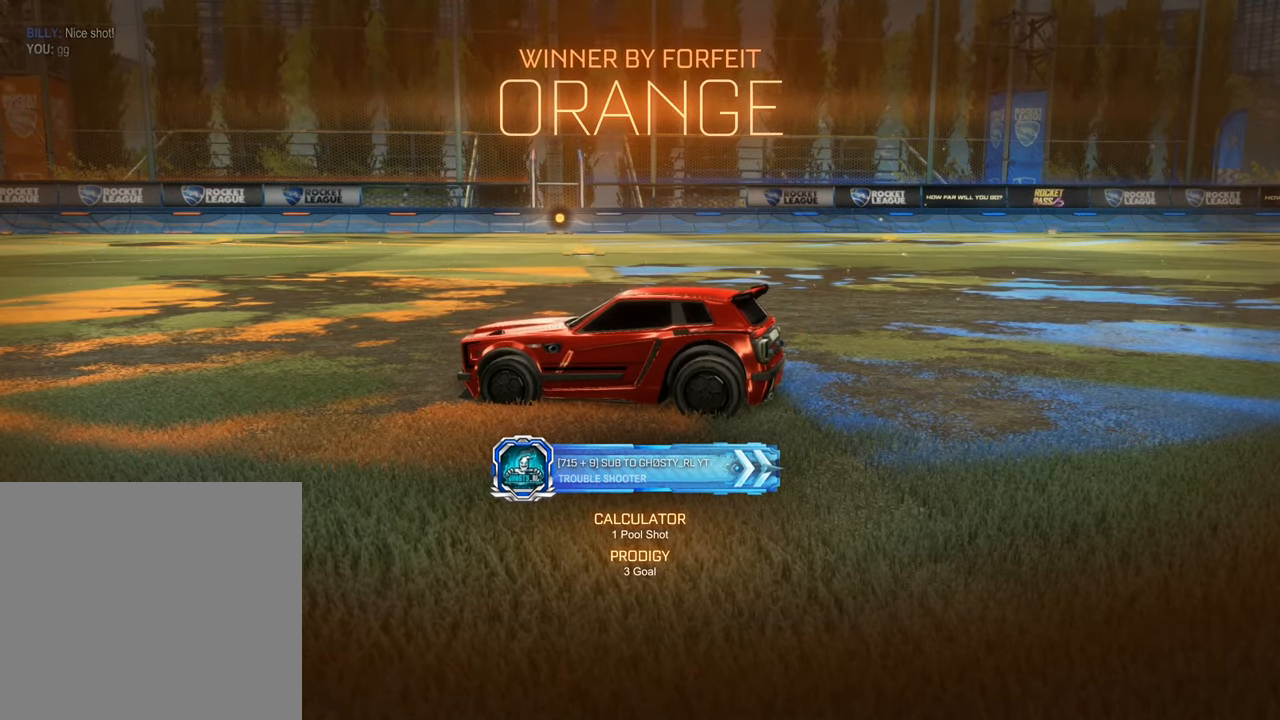
{"buttons": [], "left_stick": "center", "right_stick": "center", "events": []}